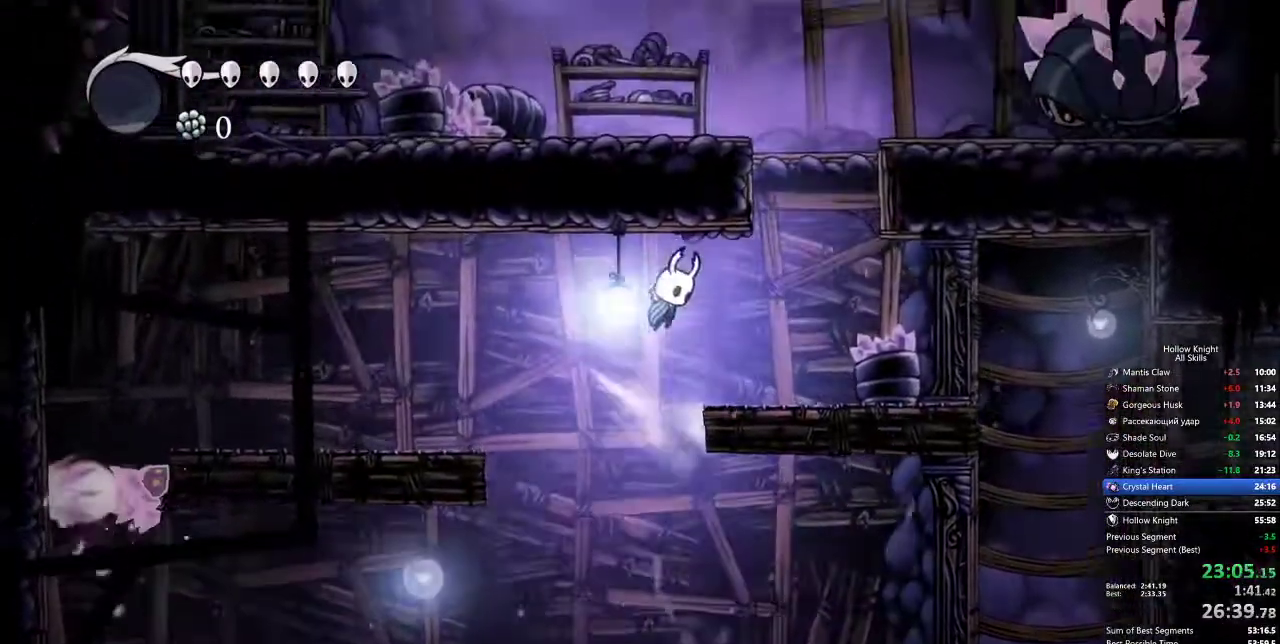
Gameplay with keyboard; each line is a JSON object with the keys held at the frame after it. "events" lists presses ("down") and releases ("up") of "cdash", "dash", "dnail", "down", "heal", "inv", "jump", "left", "nail", "right", "spell" and "up" between this image and that frame as [ms after this image, input, new state], when the widget could be followed in between. No other keys are recorded. Mouse input is not recorded. Key names are as the overlay labels them; some are game actions (e.g. jump) rather than physical keys.
{"keys": ["jump"], "events": [[83, "jump", "up"], [433, "jump", "down"], [483, "right", "up"]]}
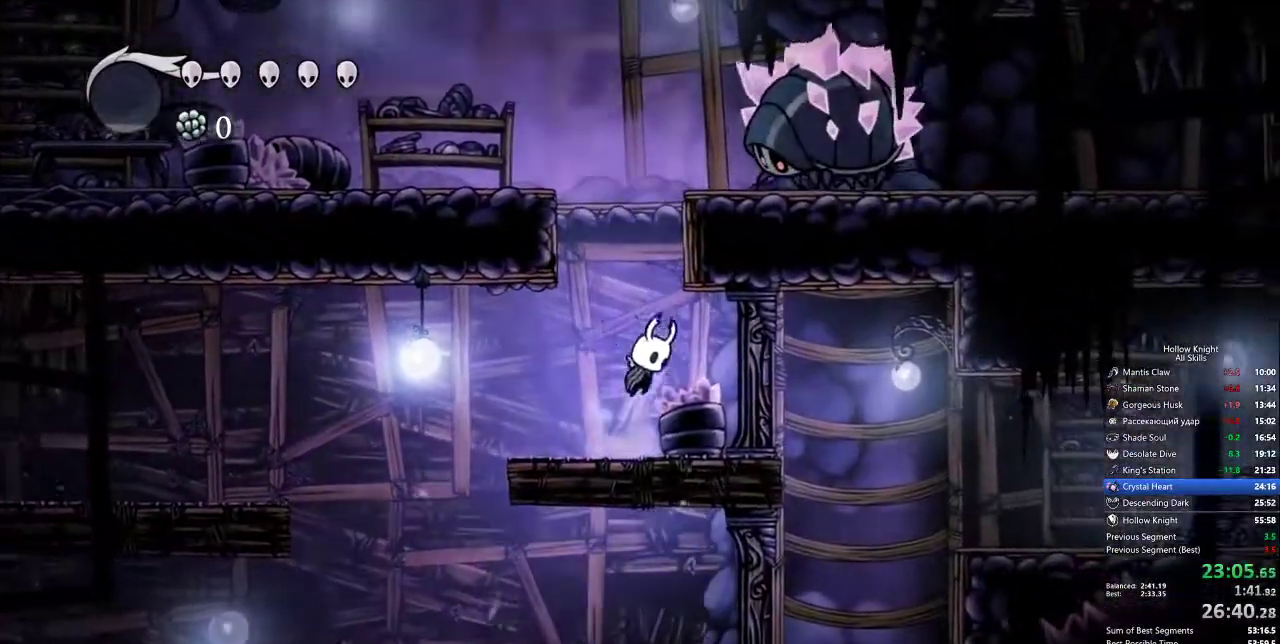
{"keys": ["left"], "events": [[17, "left", "down"], [217, "jump", "up"], [300, "jump", "down"], [483, "jump", "up"]]}
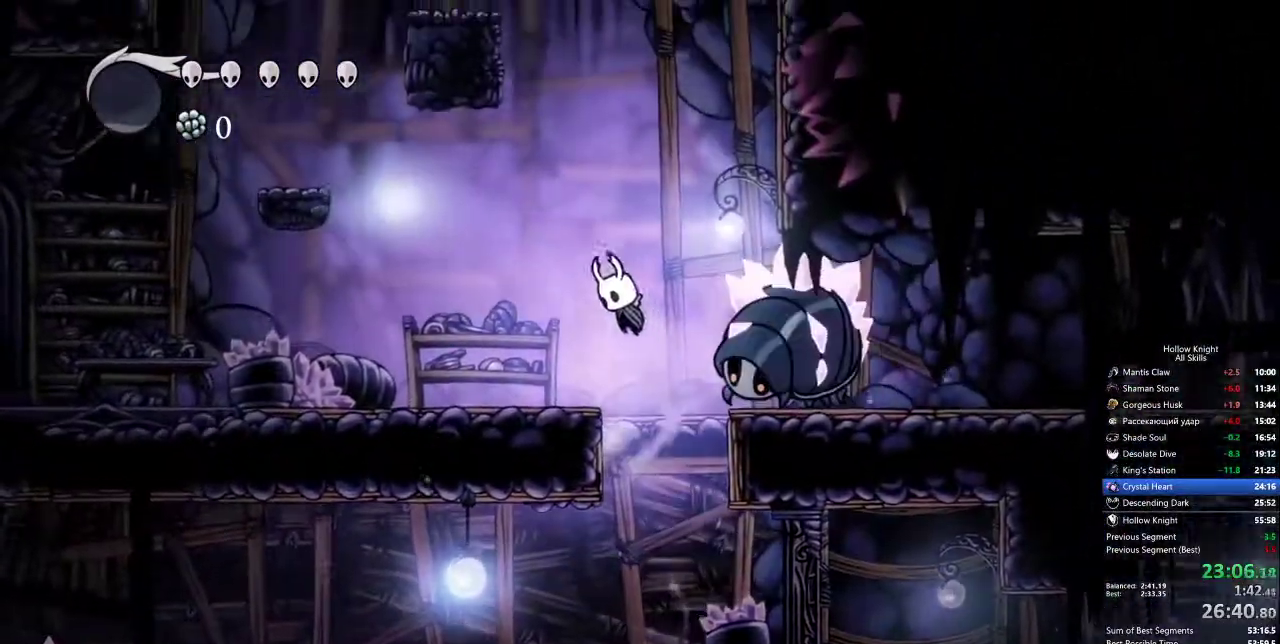
{"keys": ["jump", "left"], "events": [[267, "jump", "down"]]}
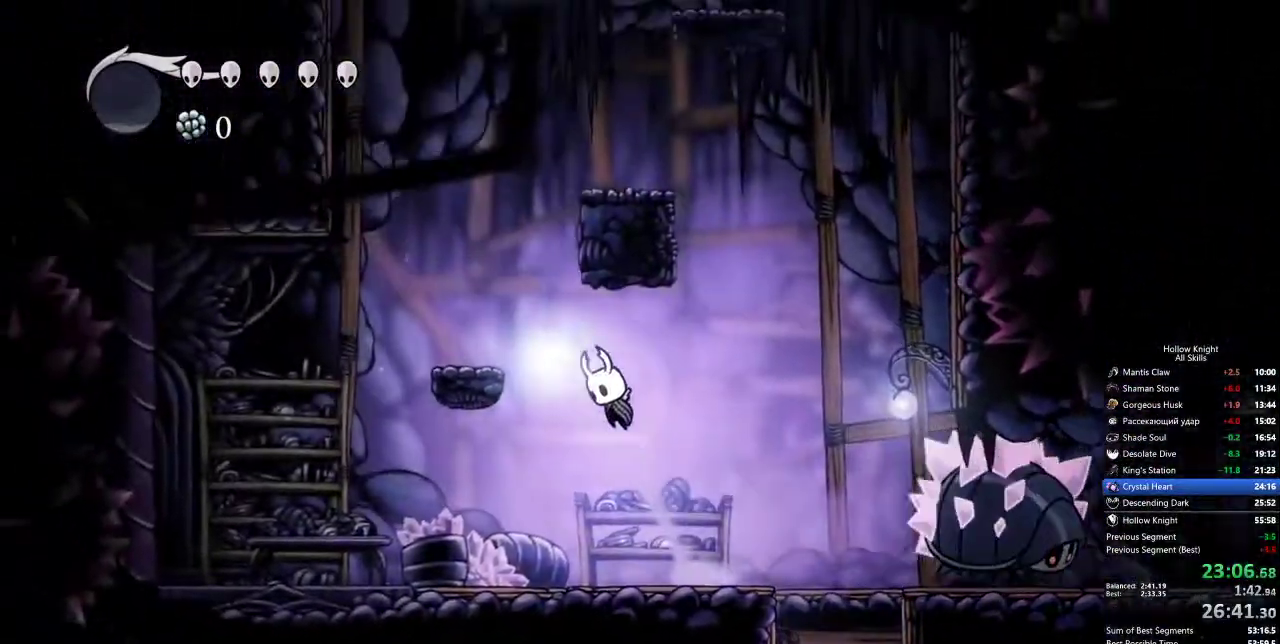
{"keys": ["jump", "right"], "events": [[283, "jump", "up"], [467, "jump", "down"], [467, "left", "up"], [467, "right", "down"]]}
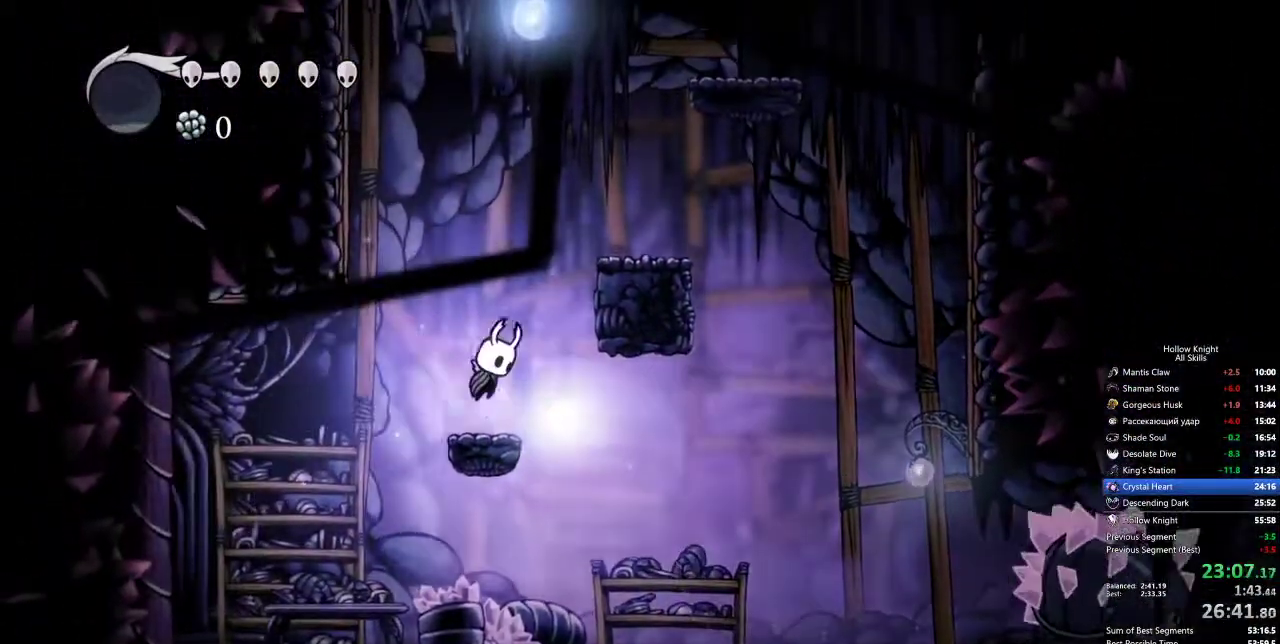
{"keys": ["jump"], "events": [[300, "jump", "up"], [433, "right", "up"], [483, "jump", "down"]]}
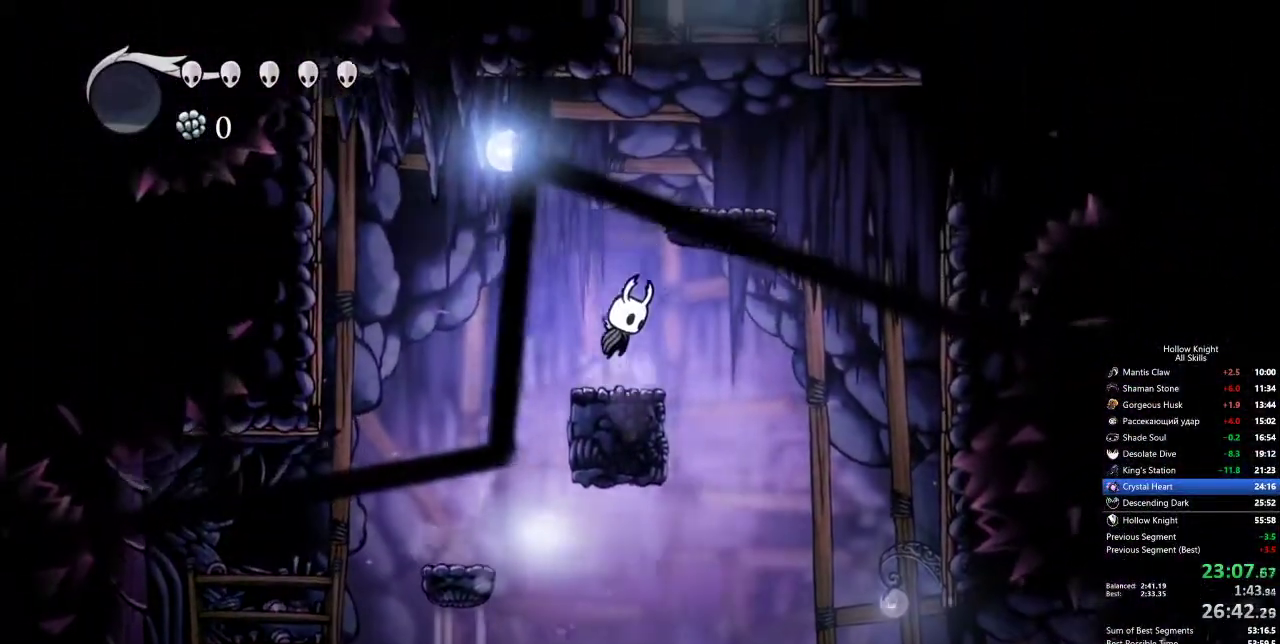
{"keys": ["right"], "events": [[167, "right", "down"], [317, "jump", "up"]]}
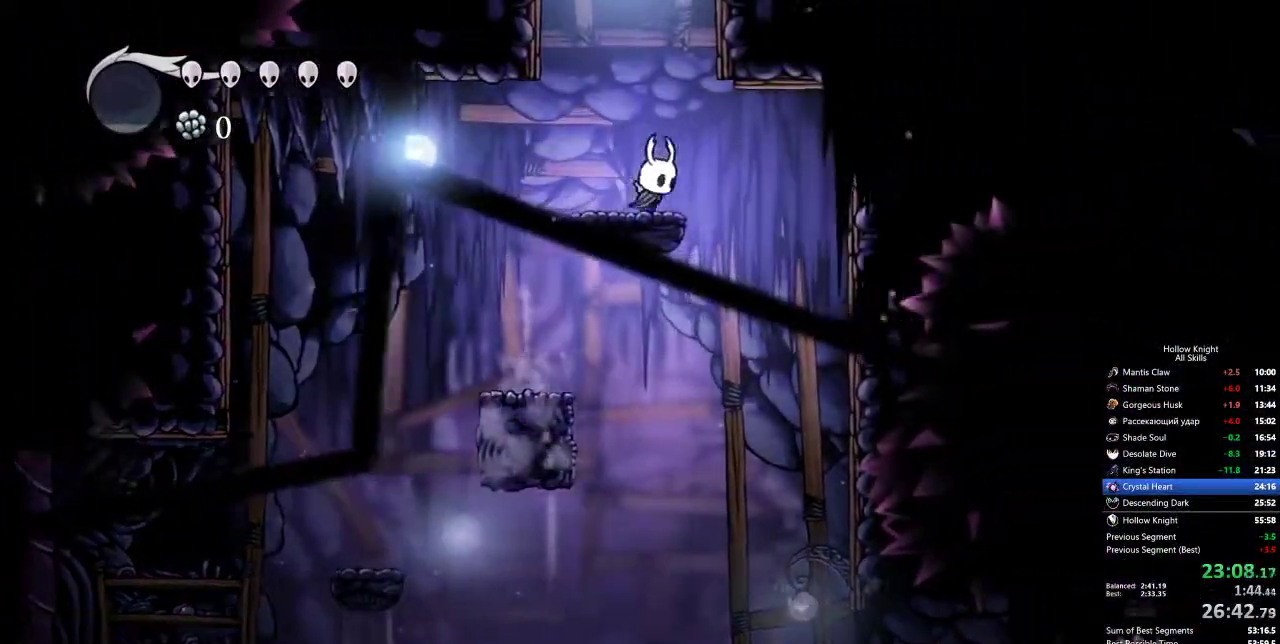
{"keys": ["right"], "events": [[17, "right", "up"], [50, "jump", "down"], [333, "right", "down"], [483, "jump", "up"]]}
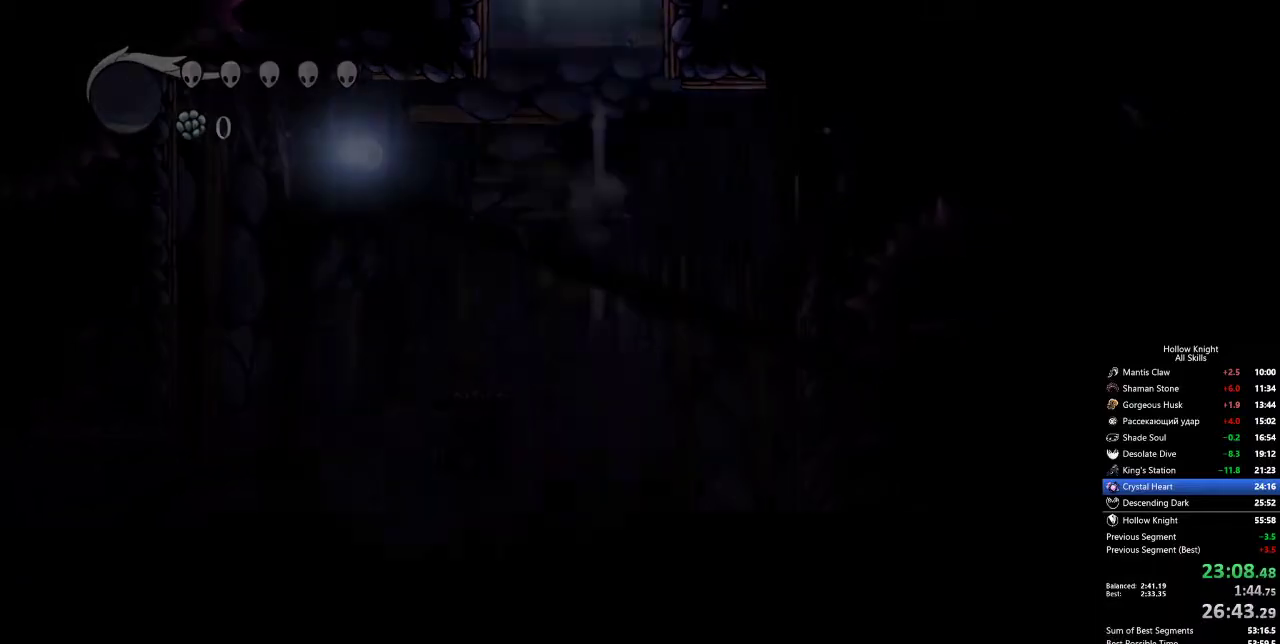
{"keys": ["right"], "events": []}
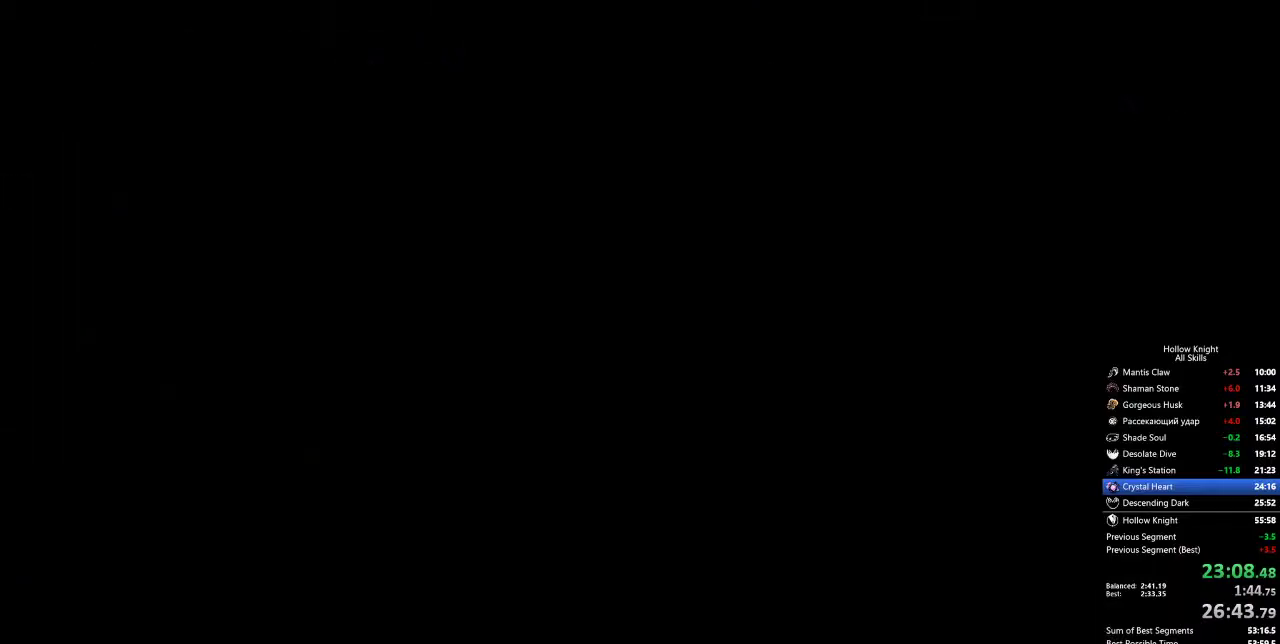
{"keys": ["right"], "events": []}
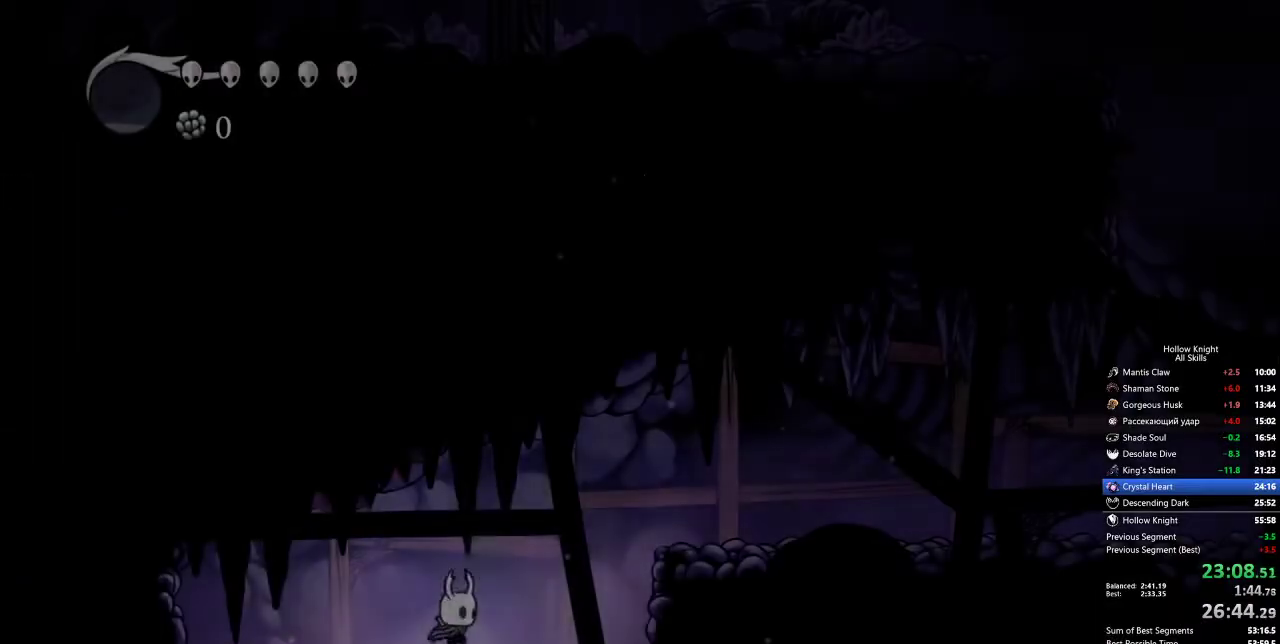
{"keys": ["right"], "events": []}
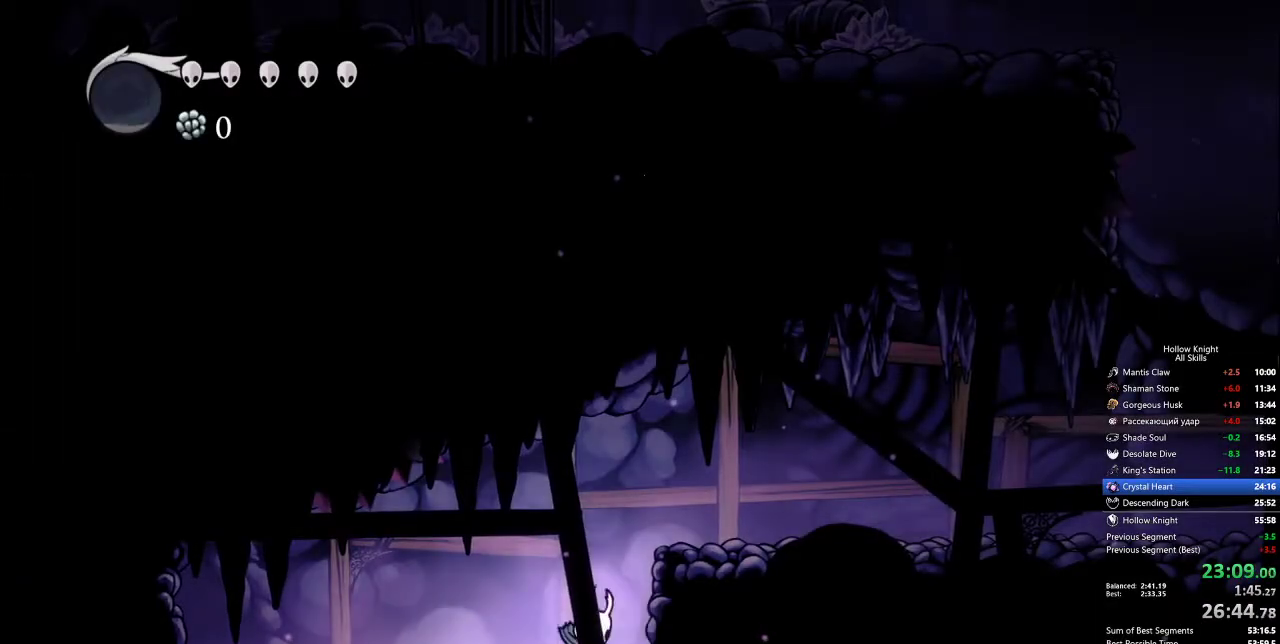
{"keys": ["right"], "events": [[67, "jump", "down"], [350, "dash", "down"], [383, "jump", "up"], [483, "dash", "up"]]}
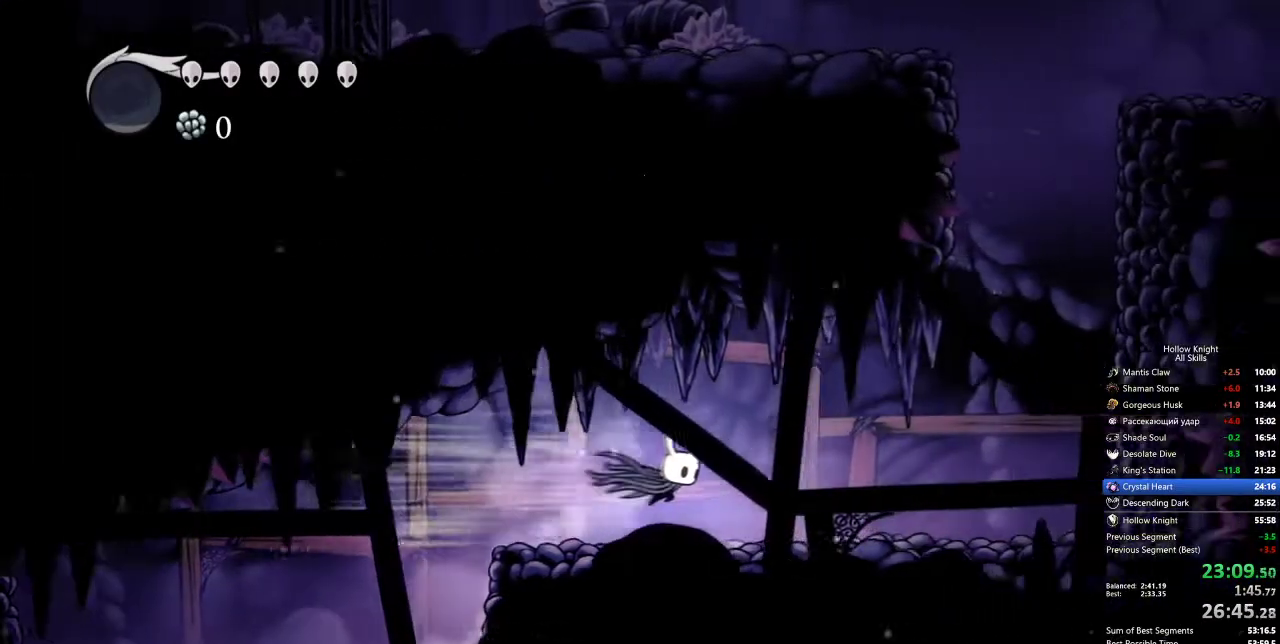
{"keys": ["right"], "events": []}
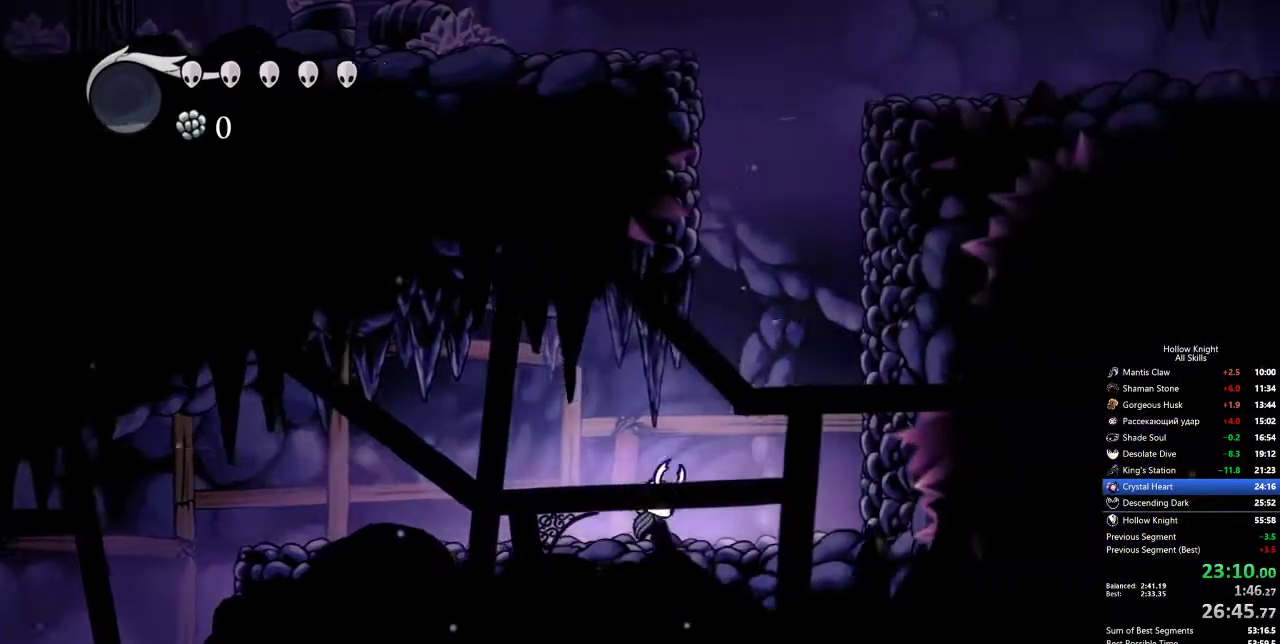
{"keys": ["jump", "left"], "events": [[17, "jump", "down"], [250, "left", "down"], [283, "right", "up"], [433, "jump", "up"], [483, "jump", "down"]]}
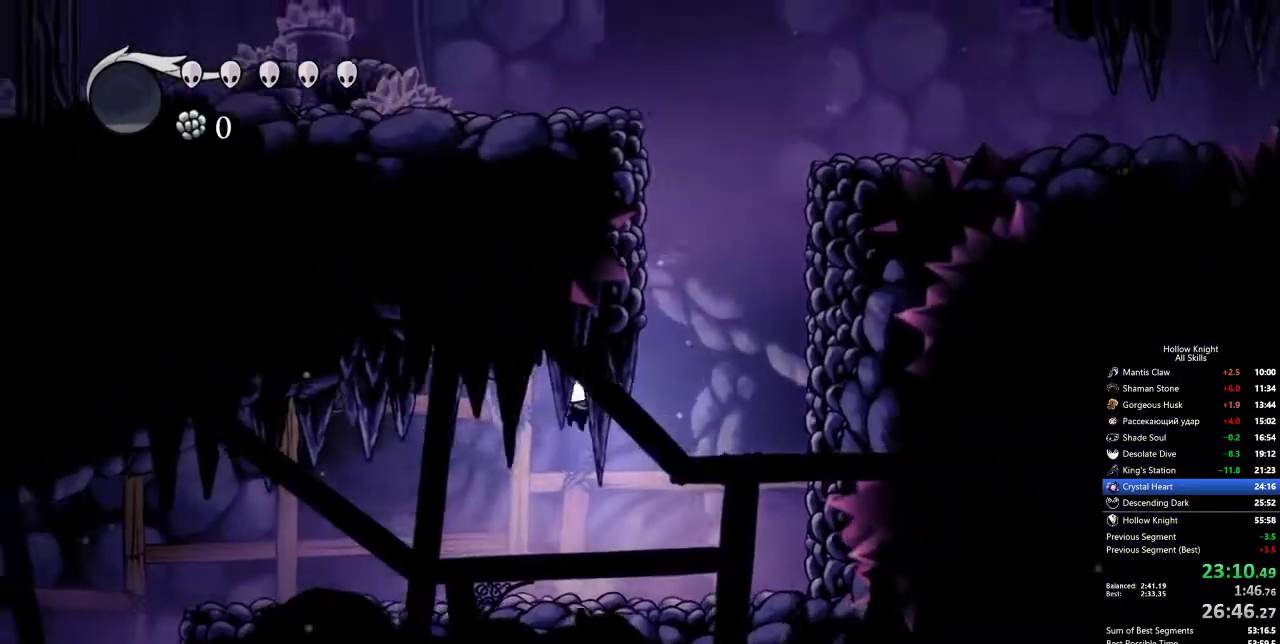
{"keys": ["jump", "right"], "events": [[17, "right", "down"], [67, "left", "up"], [117, "jump", "up"], [300, "jump", "down"]]}
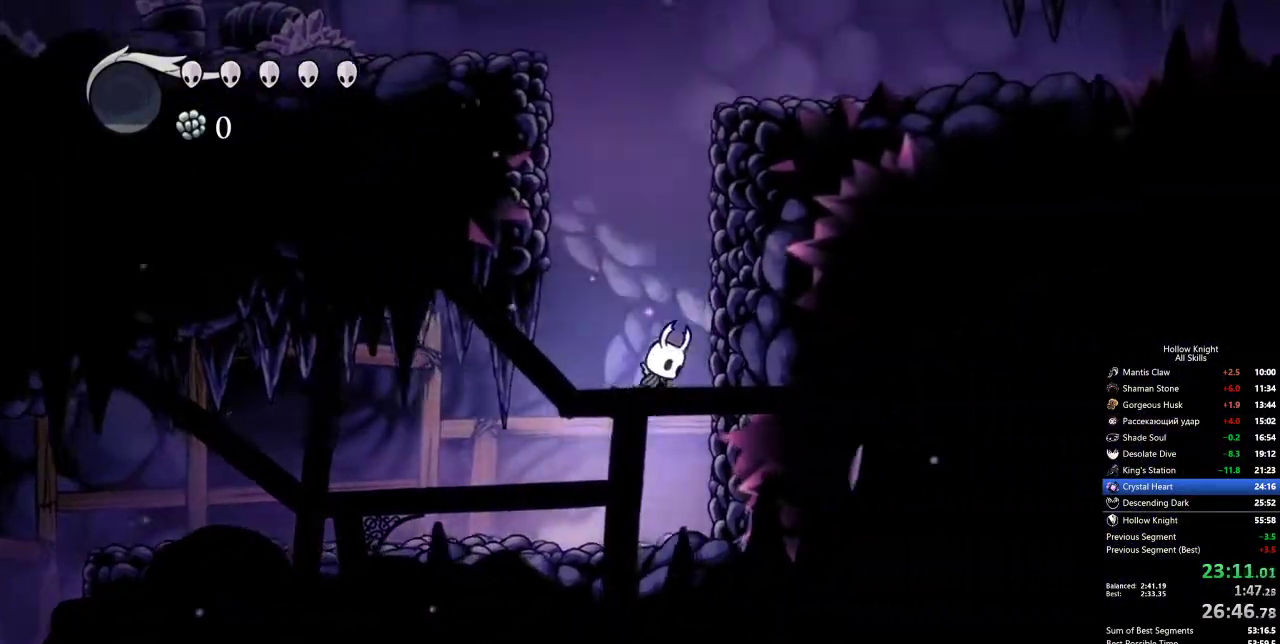
{"keys": ["right"], "events": [[133, "jump", "up"], [217, "jump", "down"], [500, "jump", "up"]]}
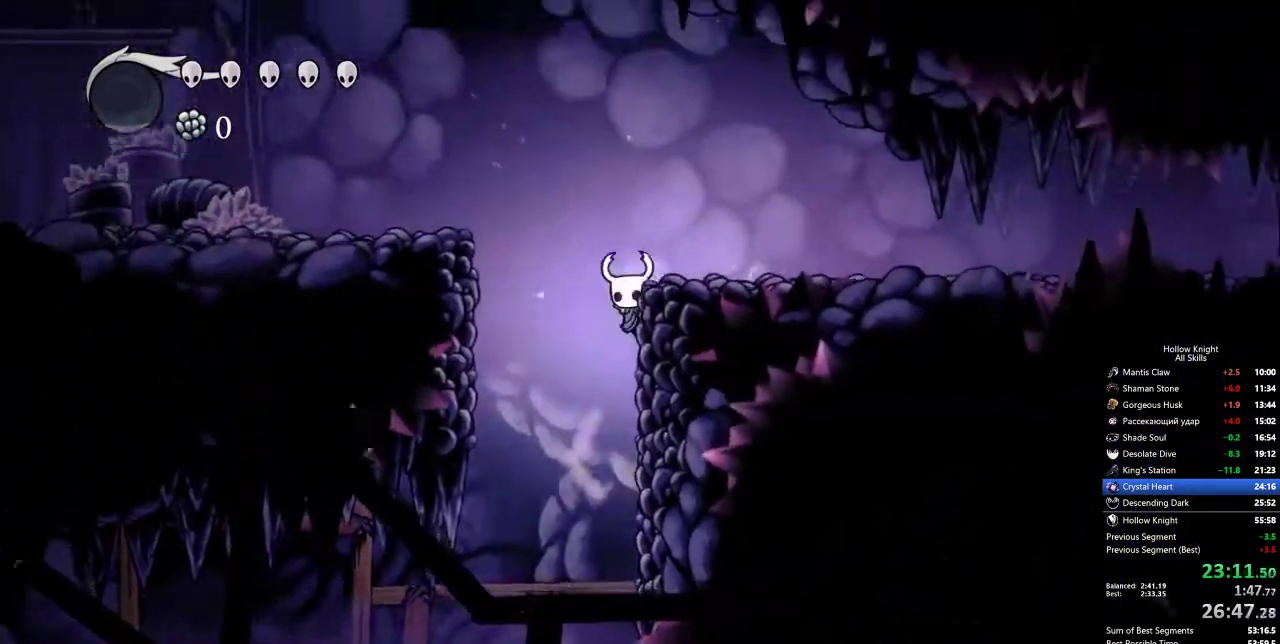
{"keys": ["right"], "events": [[50, "jump", "down"], [183, "dash", "down"], [233, "jump", "up"], [333, "dash", "up"]]}
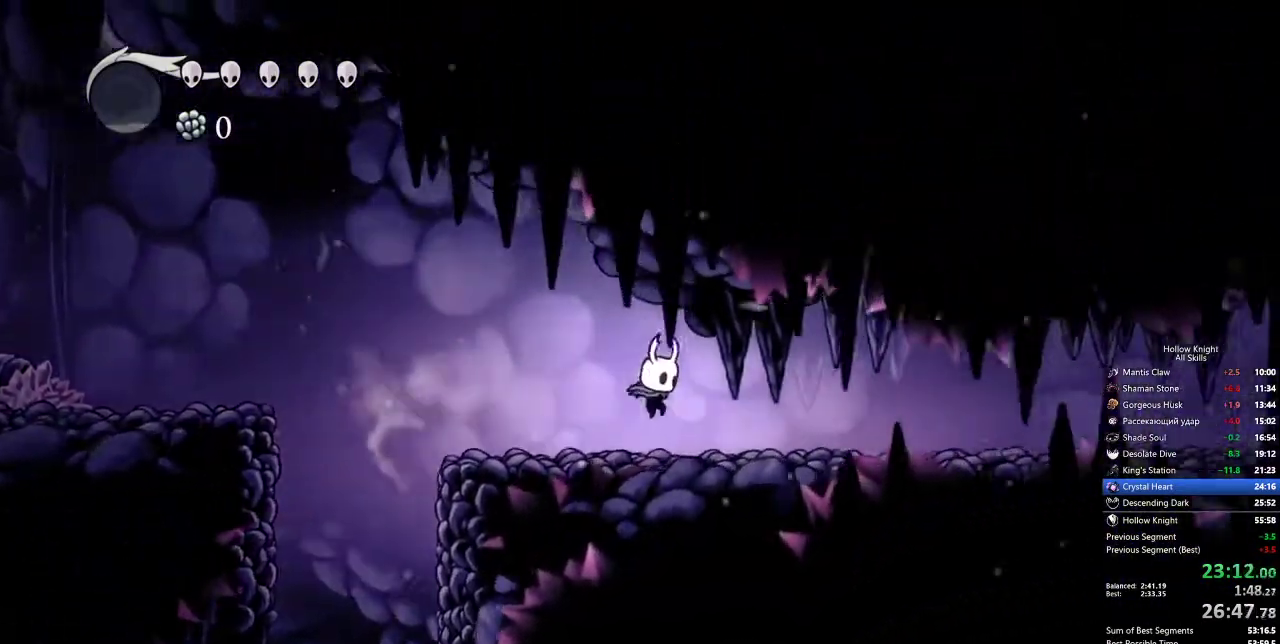
{"keys": ["right"], "events": [[267, "dash", "down"], [350, "dash", "up"]]}
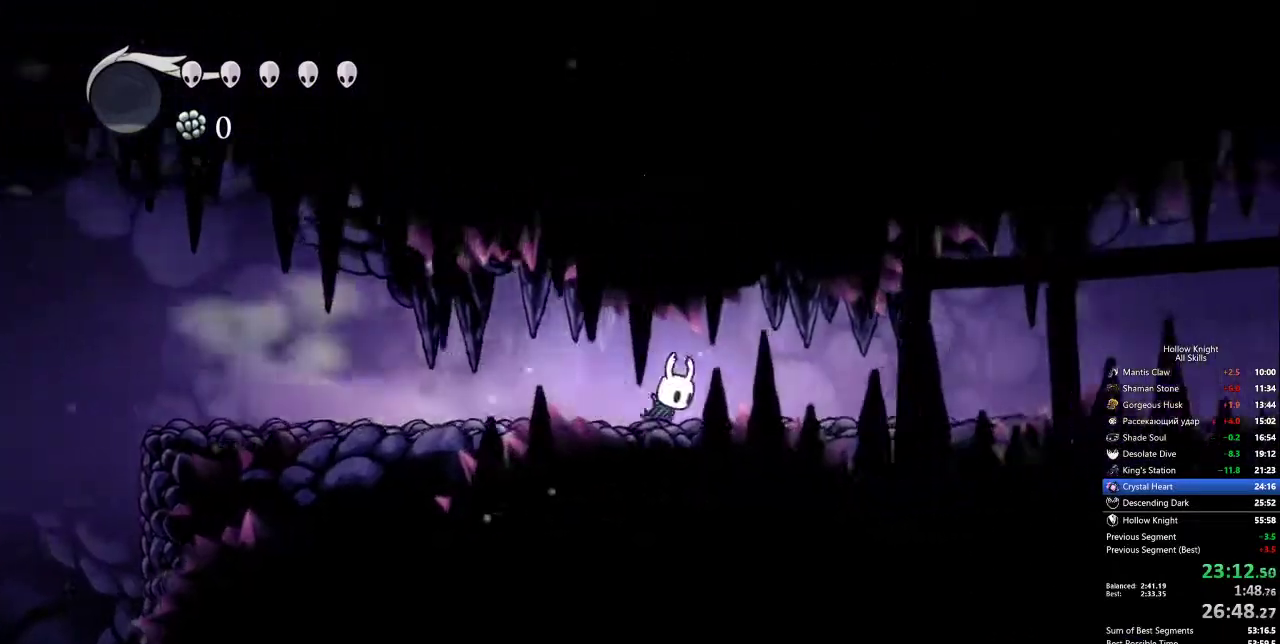
{"keys": ["right"], "events": [[367, "dash", "down"], [450, "dash", "up"]]}
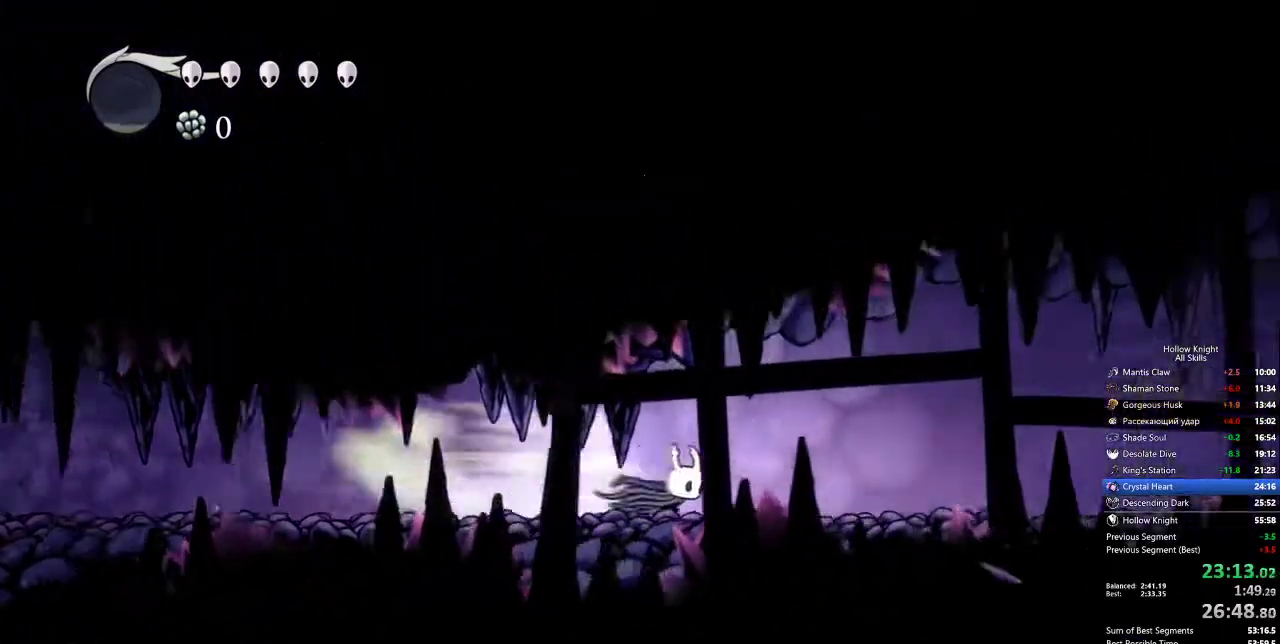
{"keys": ["dash", "right"], "events": [[467, "dash", "down"]]}
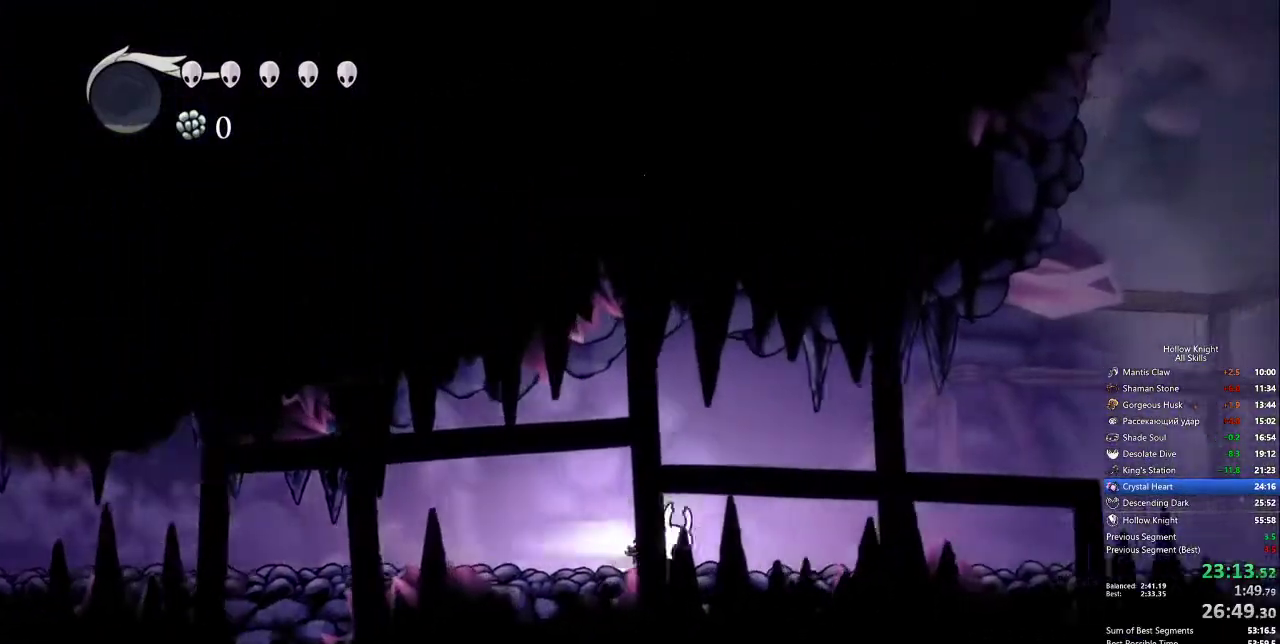
{"keys": ["right"], "events": [[117, "dash", "up"]]}
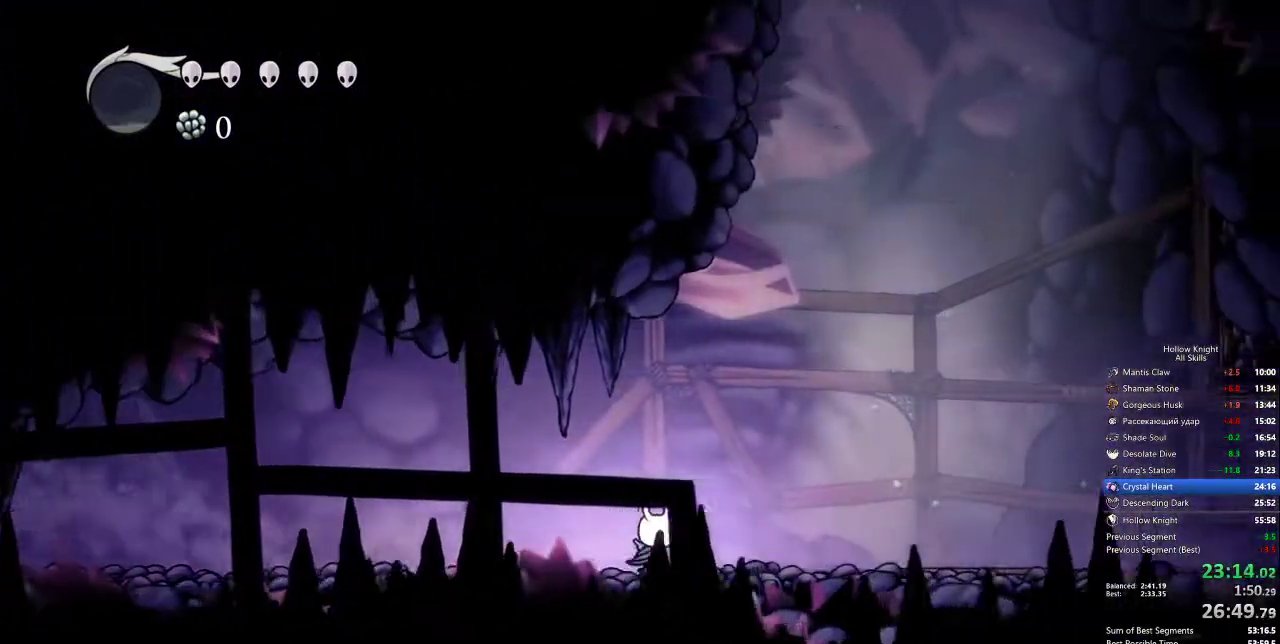
{"keys": ["right"], "events": [[33, "dash", "down"], [183, "dash", "up"]]}
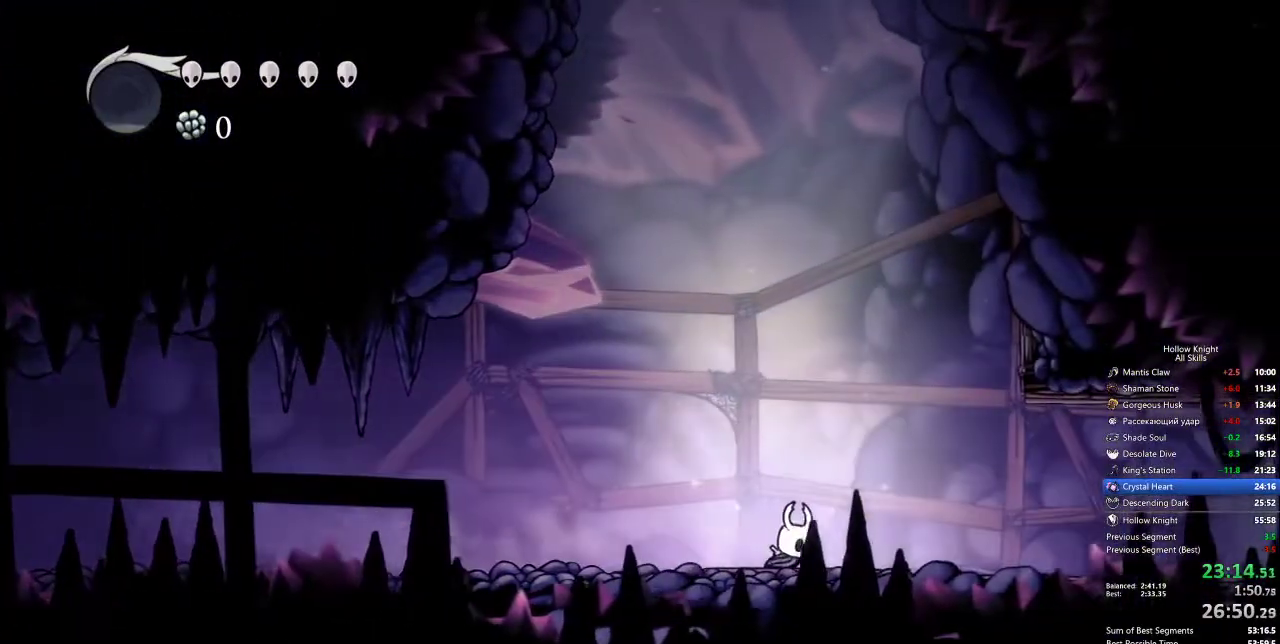
{"keys": ["dash", "right"], "events": [[217, "dash", "down"], [300, "dash", "up"], [500, "dash", "down"]]}
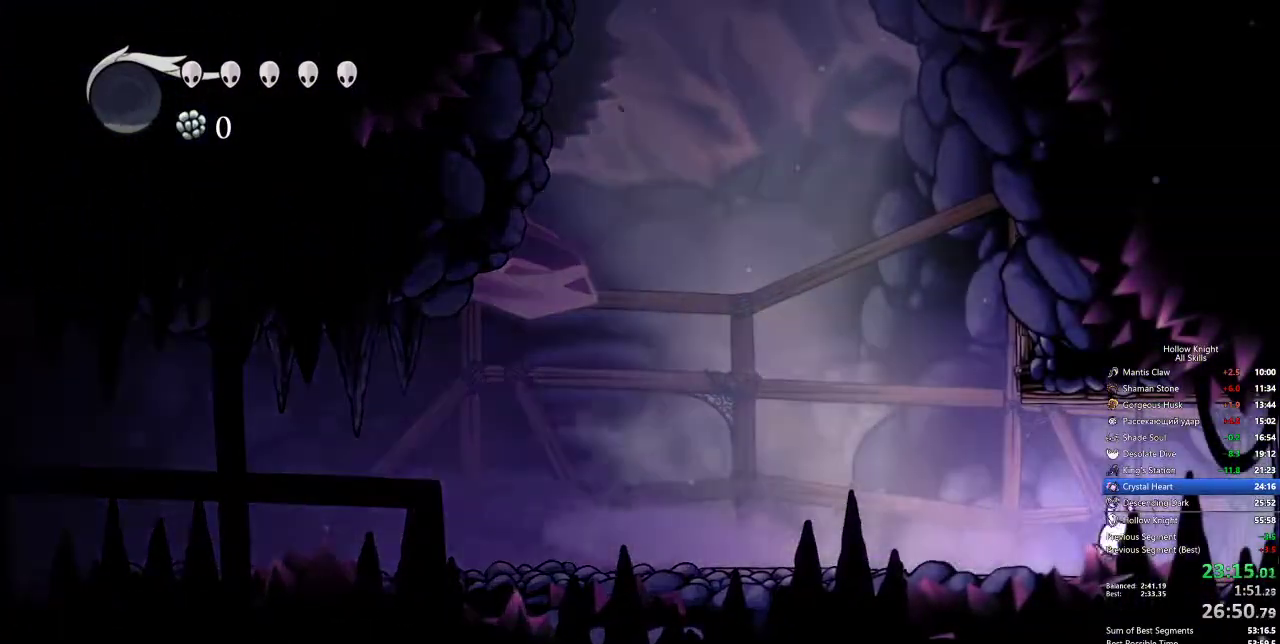
{"keys": ["right"], "events": [[33, "dash", "up"], [133, "dash", "down"], [183, "dash", "up"], [267, "dash", "down"], [317, "dash", "up"], [367, "dash", "down"], [467, "dash", "up"]]}
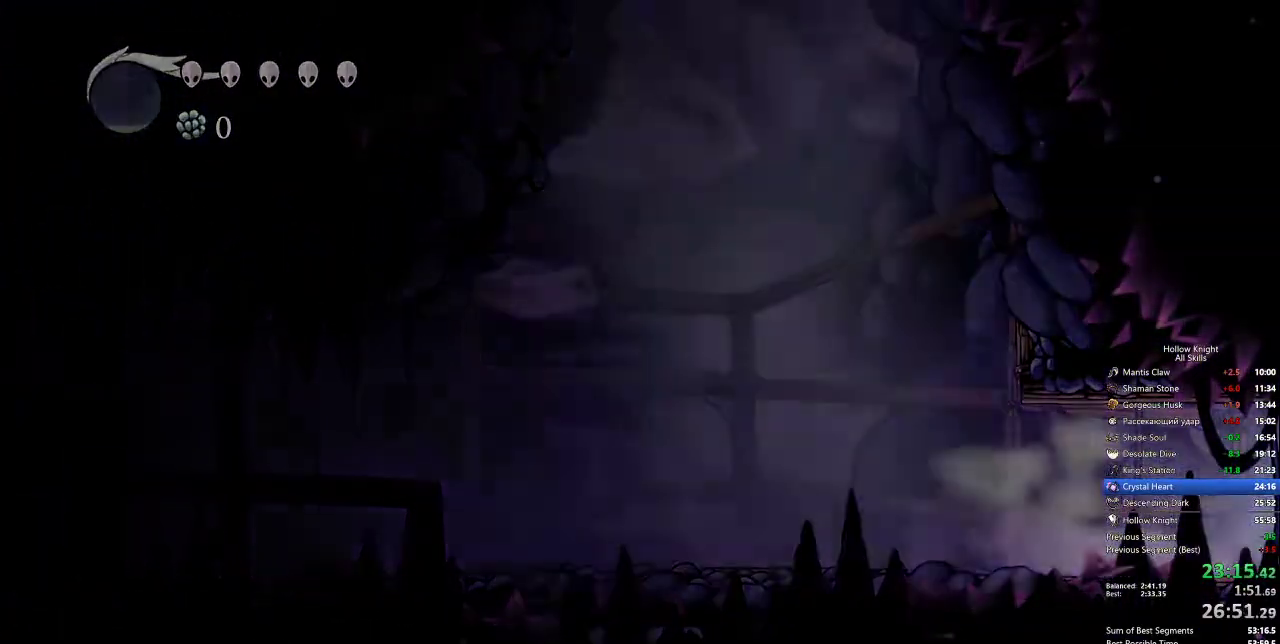
{"keys": ["right"], "events": []}
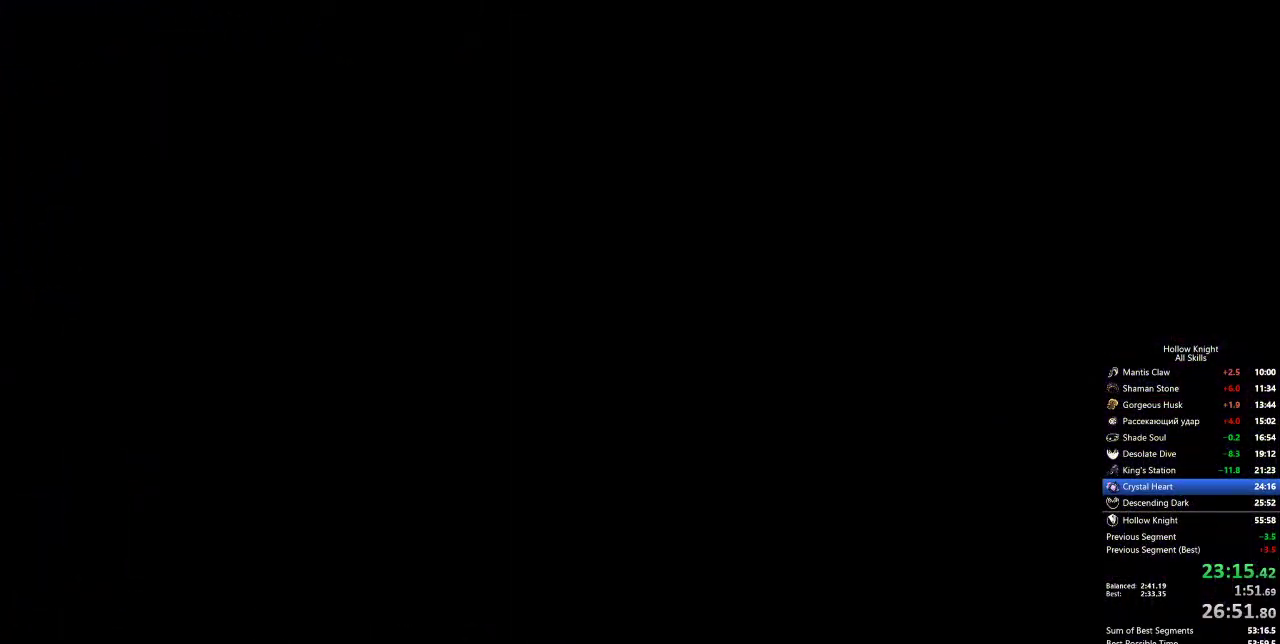
{"keys": ["right"], "events": []}
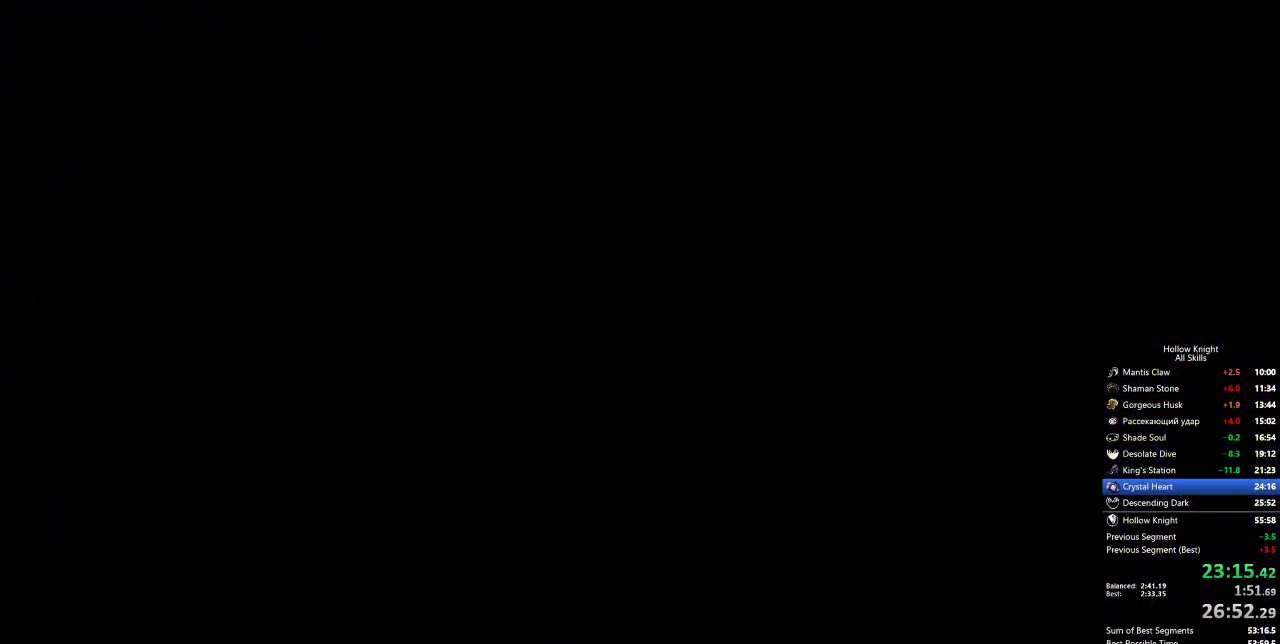
{"keys": ["right"], "events": []}
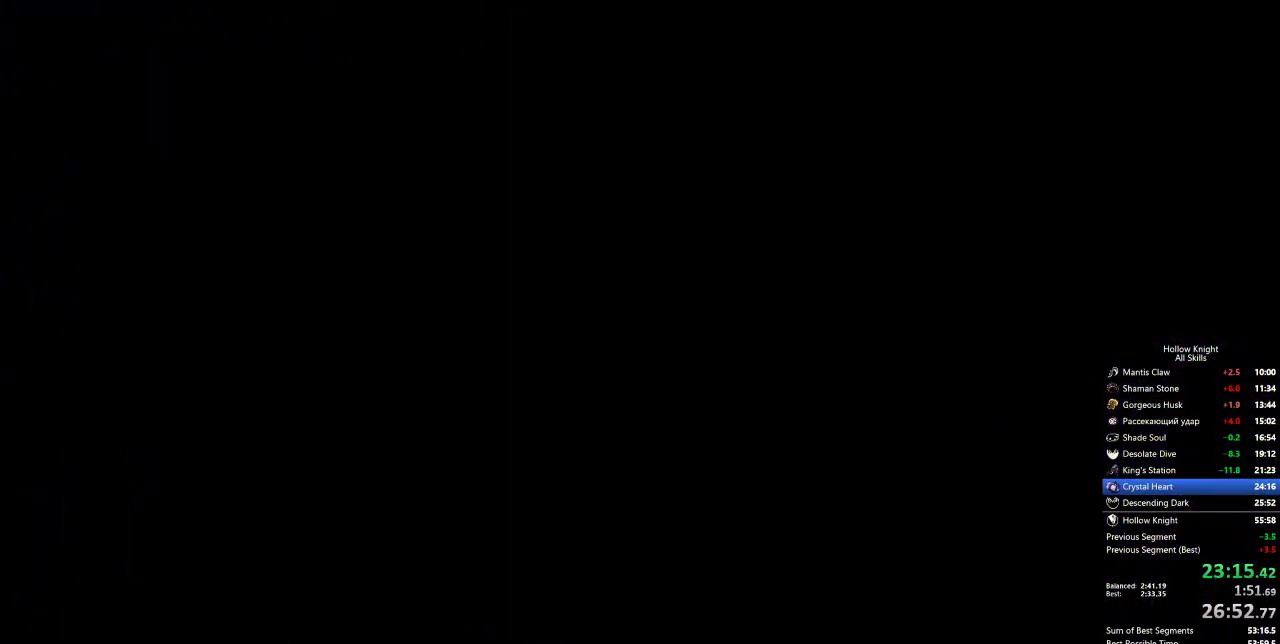
{"keys": ["right"], "events": []}
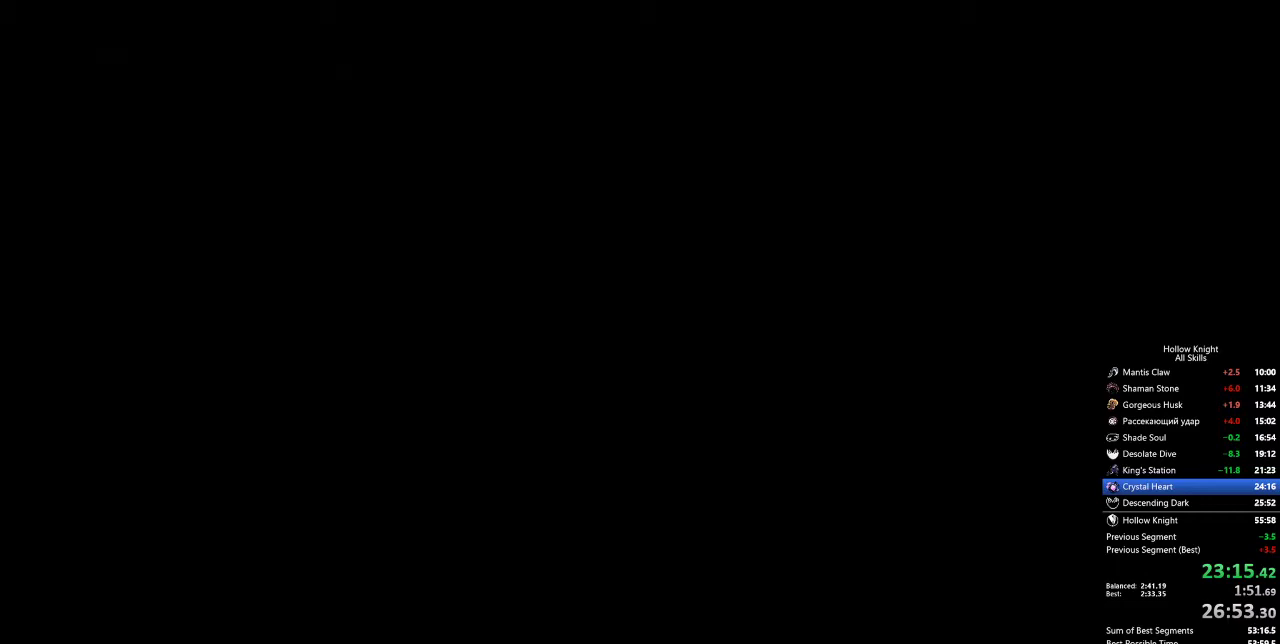
{"keys": ["right"], "events": []}
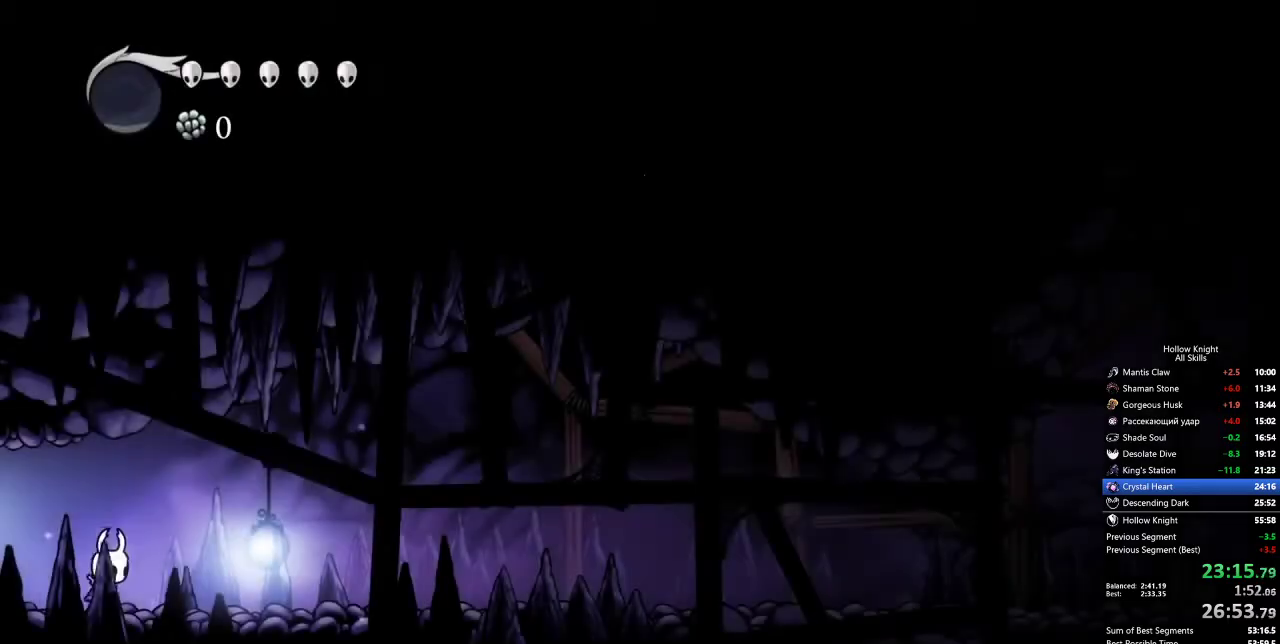
{"keys": ["right"], "events": [[133, "dash", "down"], [233, "dash", "up"]]}